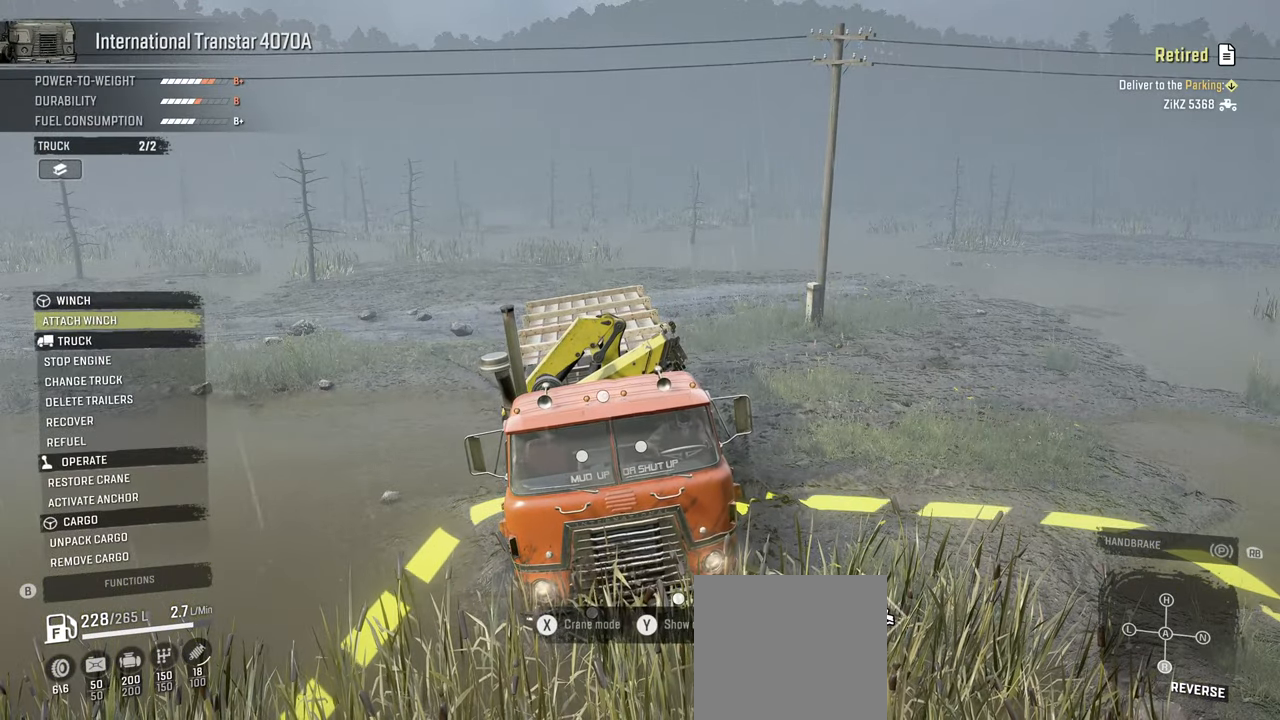
Gameplay with a controller (Xbox layout); each line is a JSON object with the inputs held at the frame after it. "events" lists button and stick changes between this image and that frame as [ms after this image, input, new state], when the widget could be followed in between.
{"buttons": [], "left_stick": "center", "right_stick": "center", "events": []}
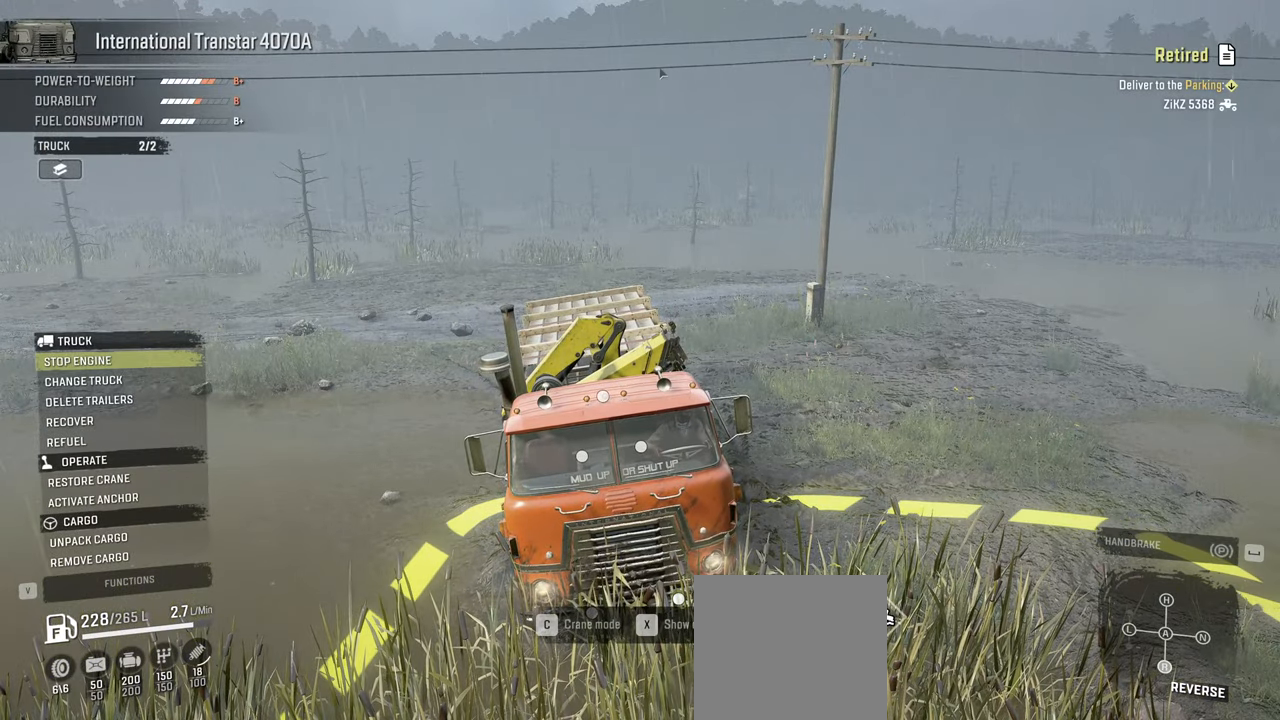
{"buttons": [], "left_stick": "center", "right_stick": "center", "events": []}
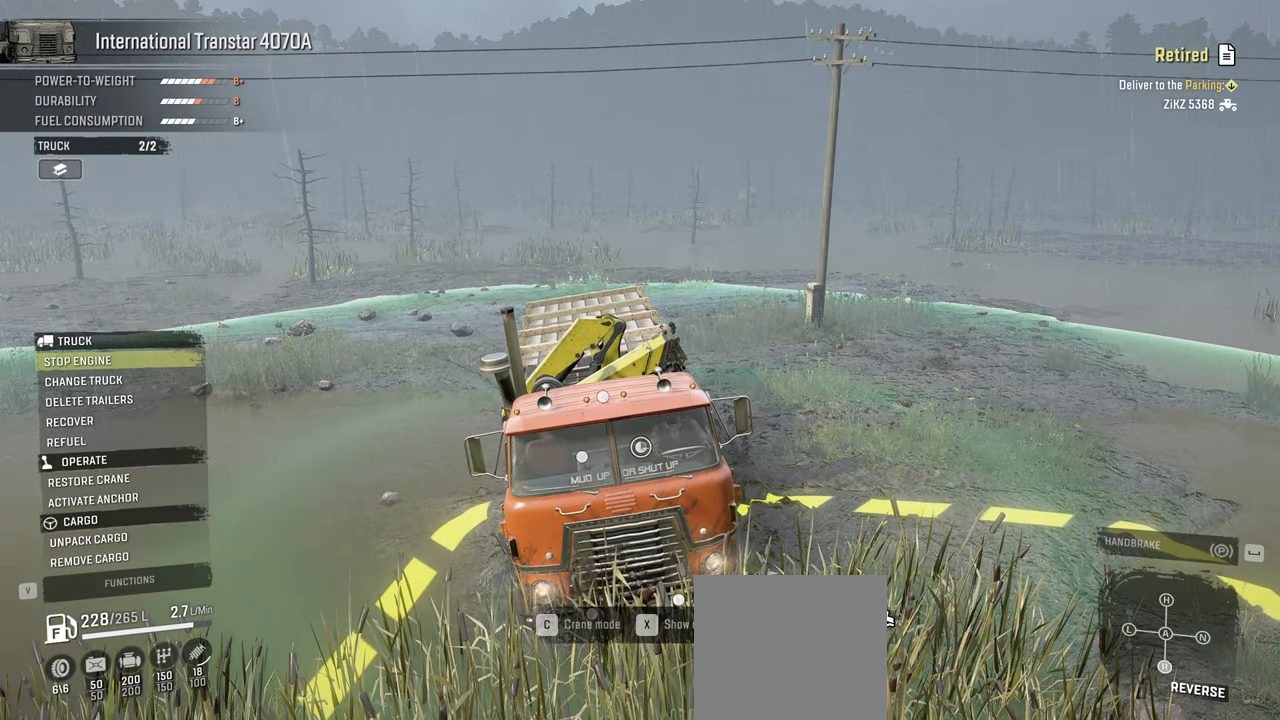
{"buttons": [], "left_stick": "center", "right_stick": "center", "events": []}
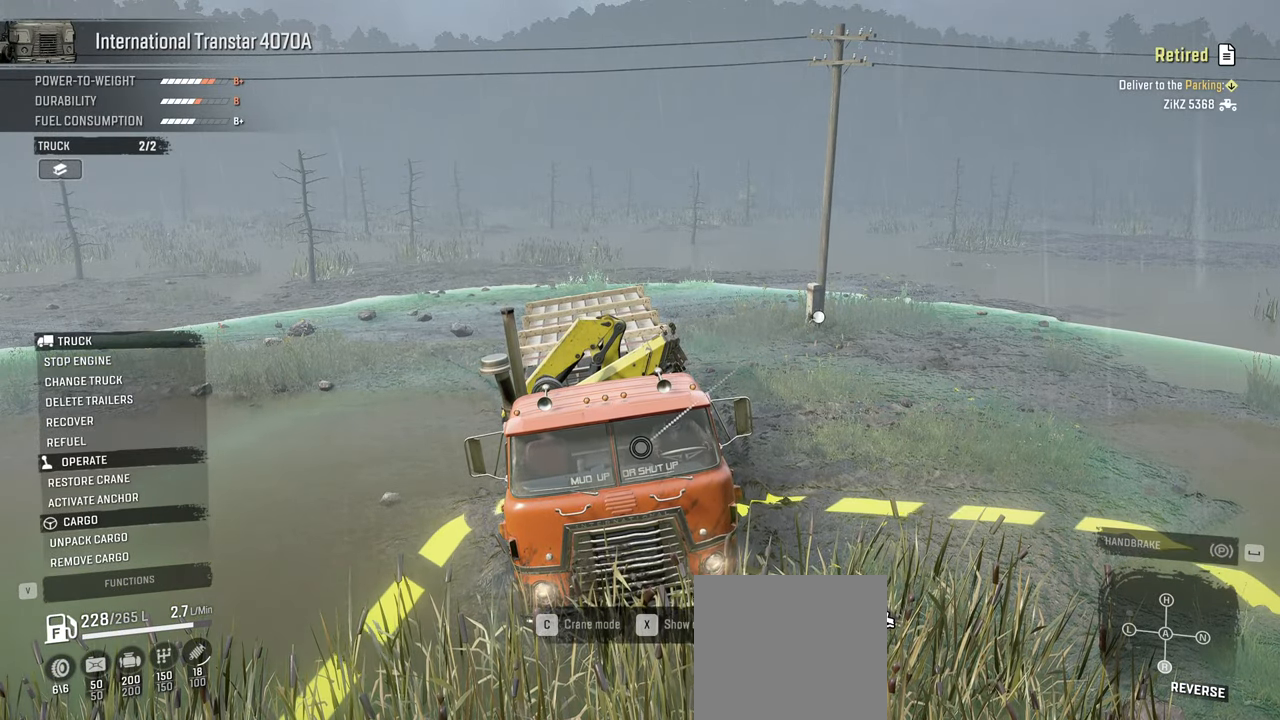
{"buttons": [], "left_stick": "center", "right_stick": "center", "events": []}
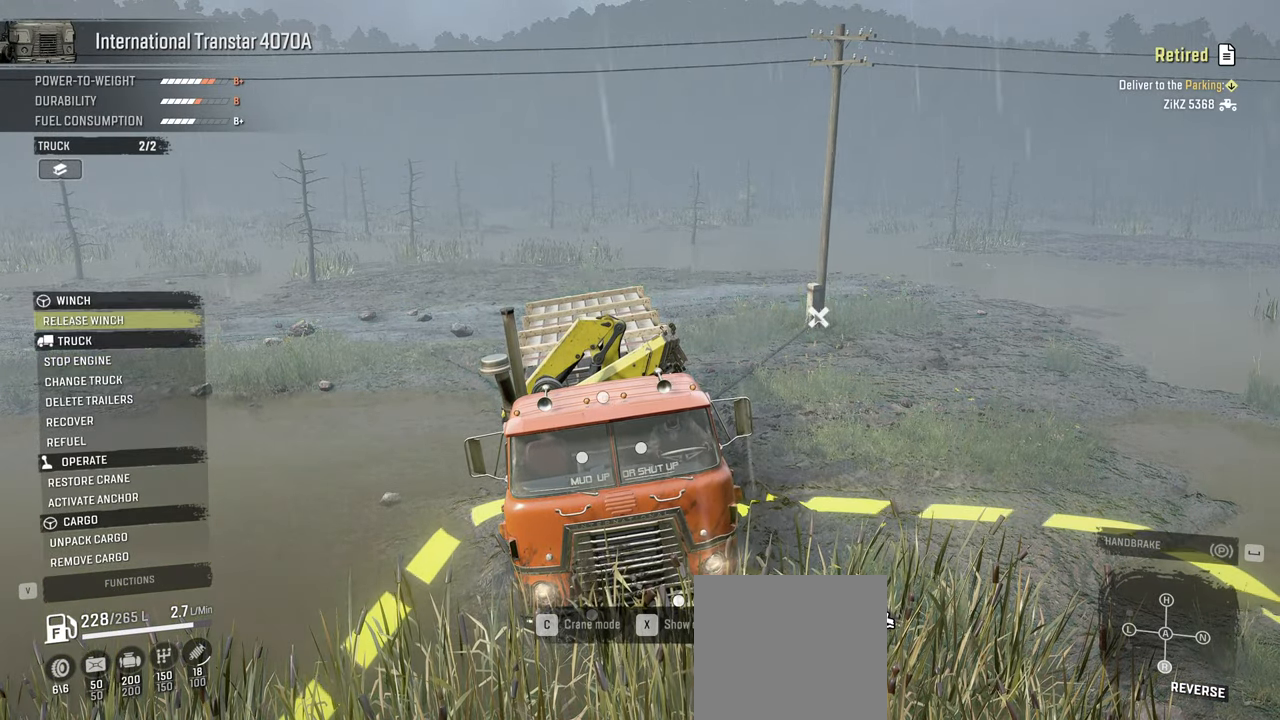
{"buttons": ["B"], "left_stick": "center", "right_stick": "center", "events": [[484, "B", "down"]]}
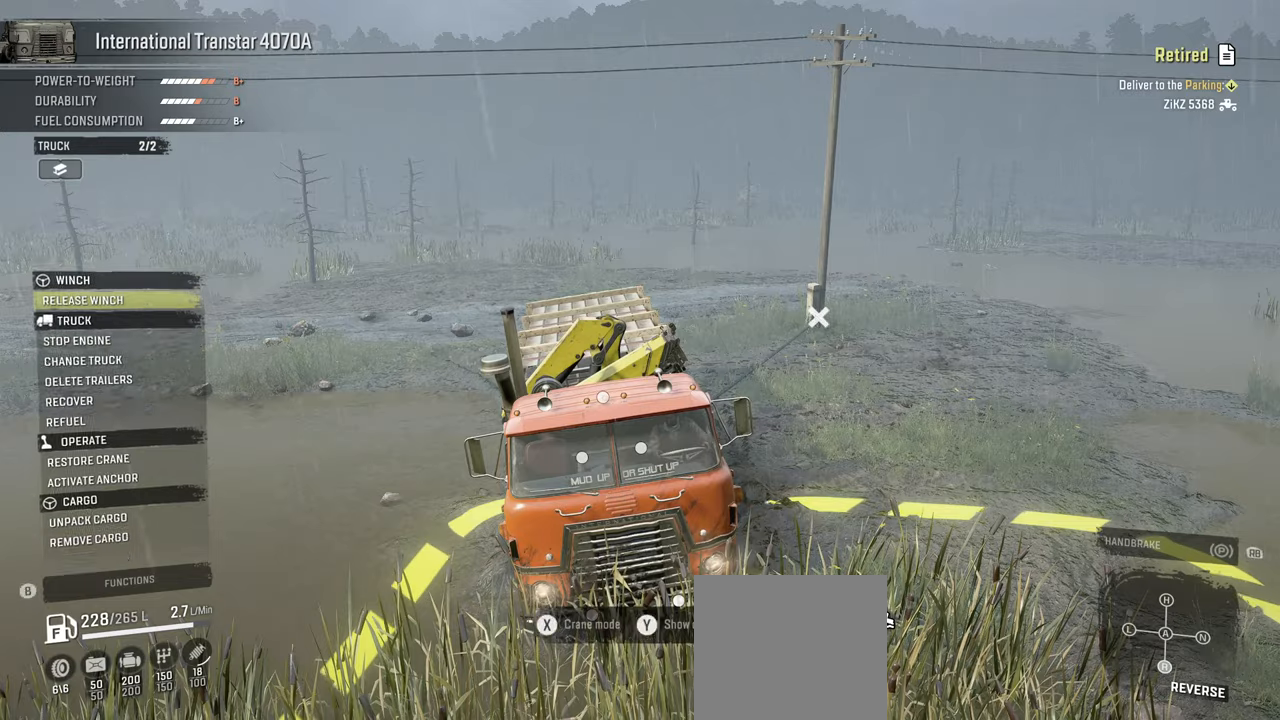
{"buttons": [], "left_stick": "center", "right_stick": "left", "events": [[67, "B", "up"], [250, "right_stick", "left"]]}
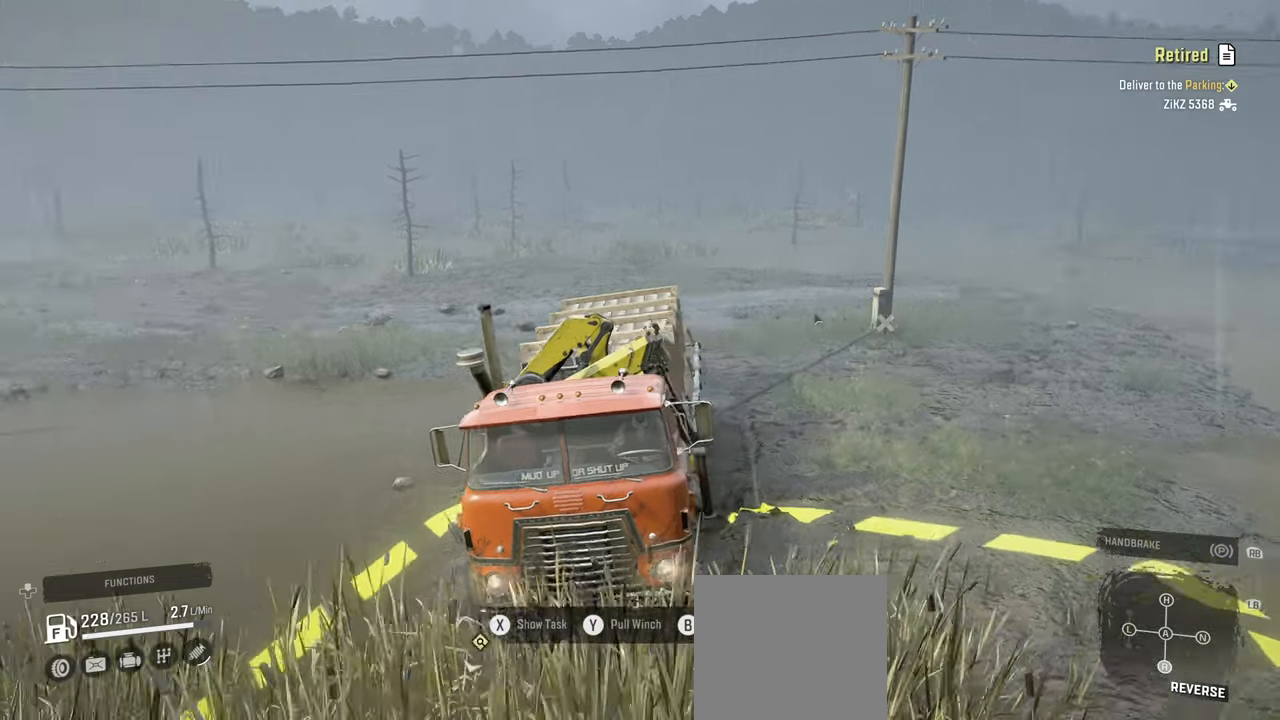
{"buttons": ["Y", "R2"], "left_stick": "center", "right_stick": "center", "events": [[67, "right_stick", "center"], [134, "R2", "down"], [317, "Y", "down"]]}
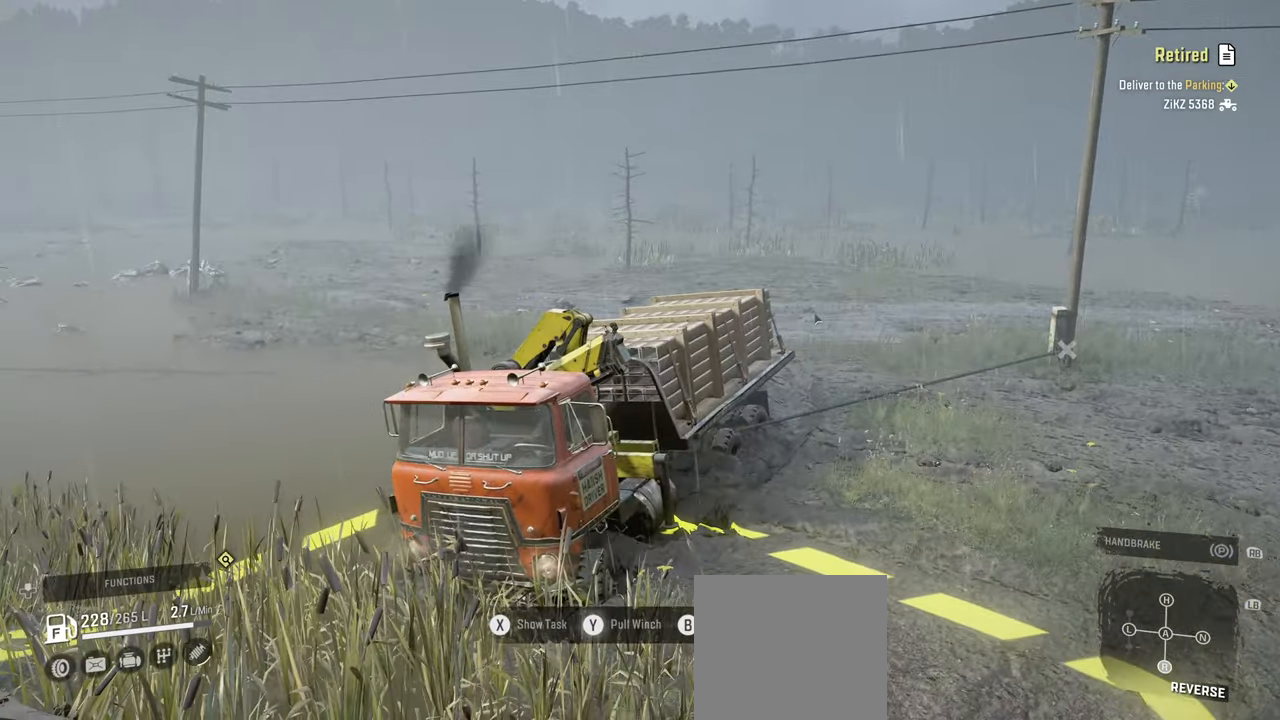
{"buttons": ["Y", "R2"], "left_stick": "up-left", "right_stick": "center", "events": [[84, "left_stick", "up-left"]]}
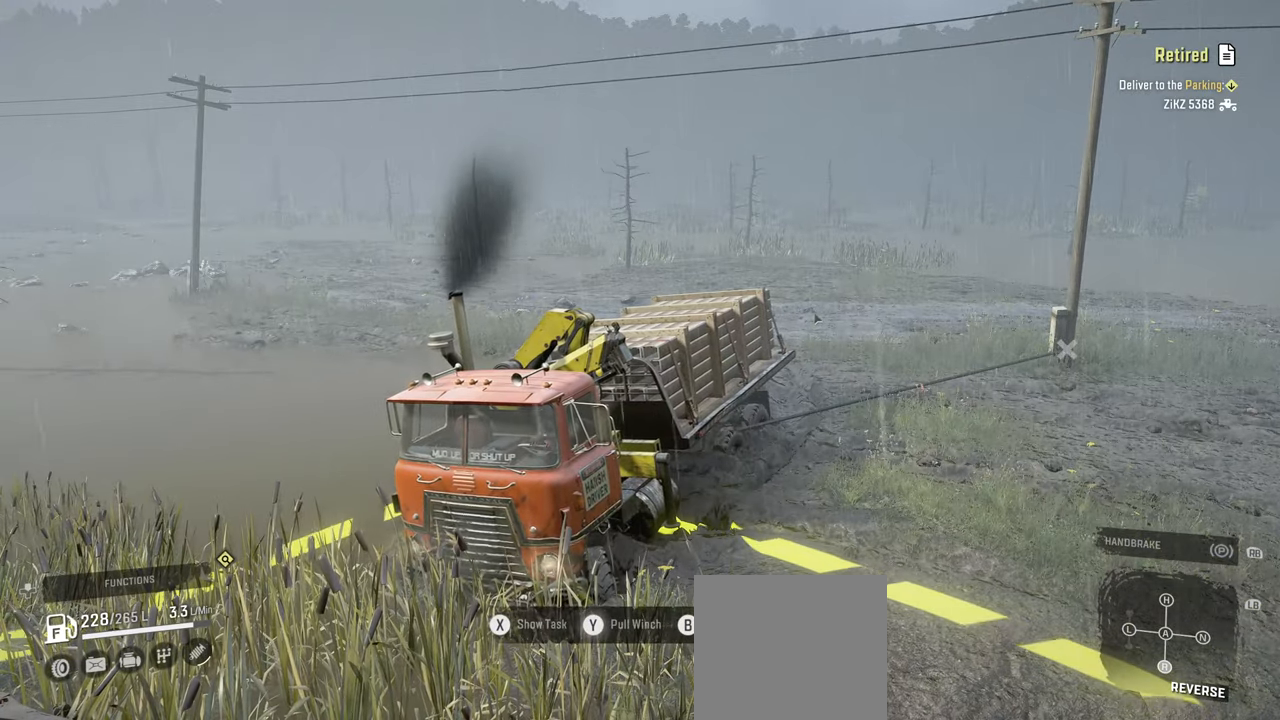
{"buttons": ["Y", "R2"], "left_stick": "up", "right_stick": "center", "events": [[117, "left_stick", "up"]]}
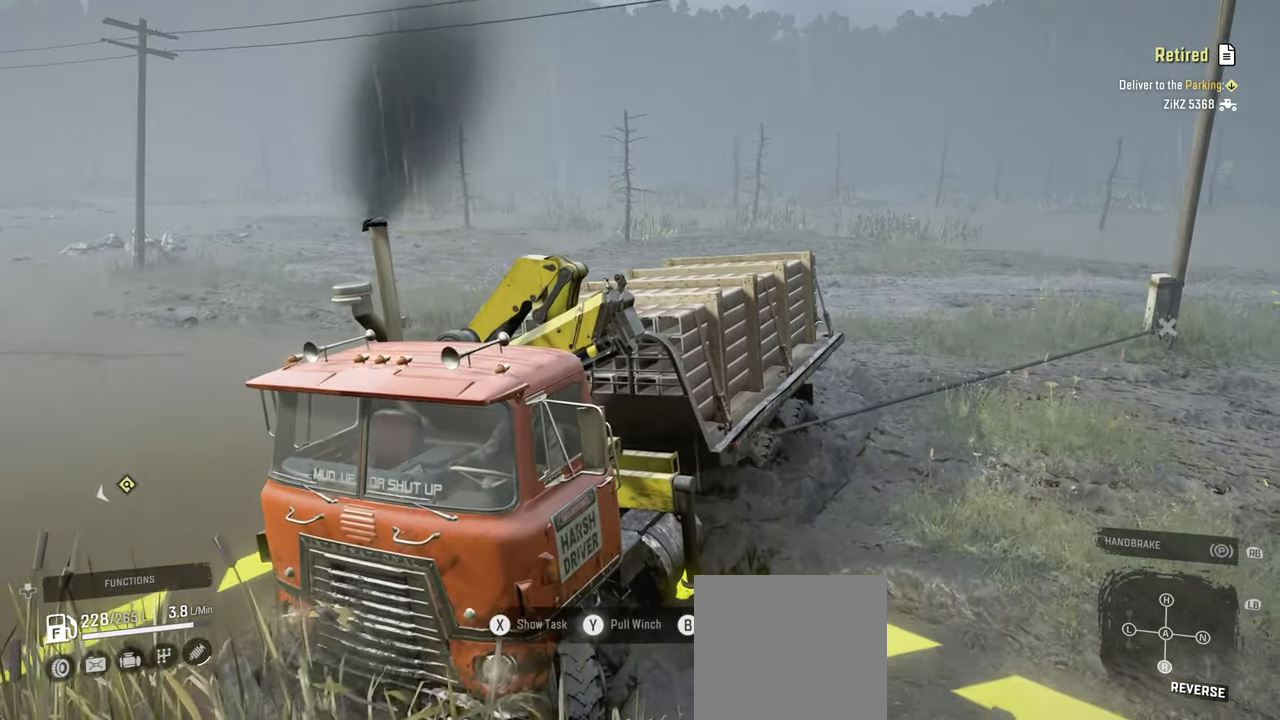
{"buttons": ["Y", "R2"], "left_stick": "up", "right_stick": "center", "events": [[167, "R2", "up"], [367, "R2", "down"]]}
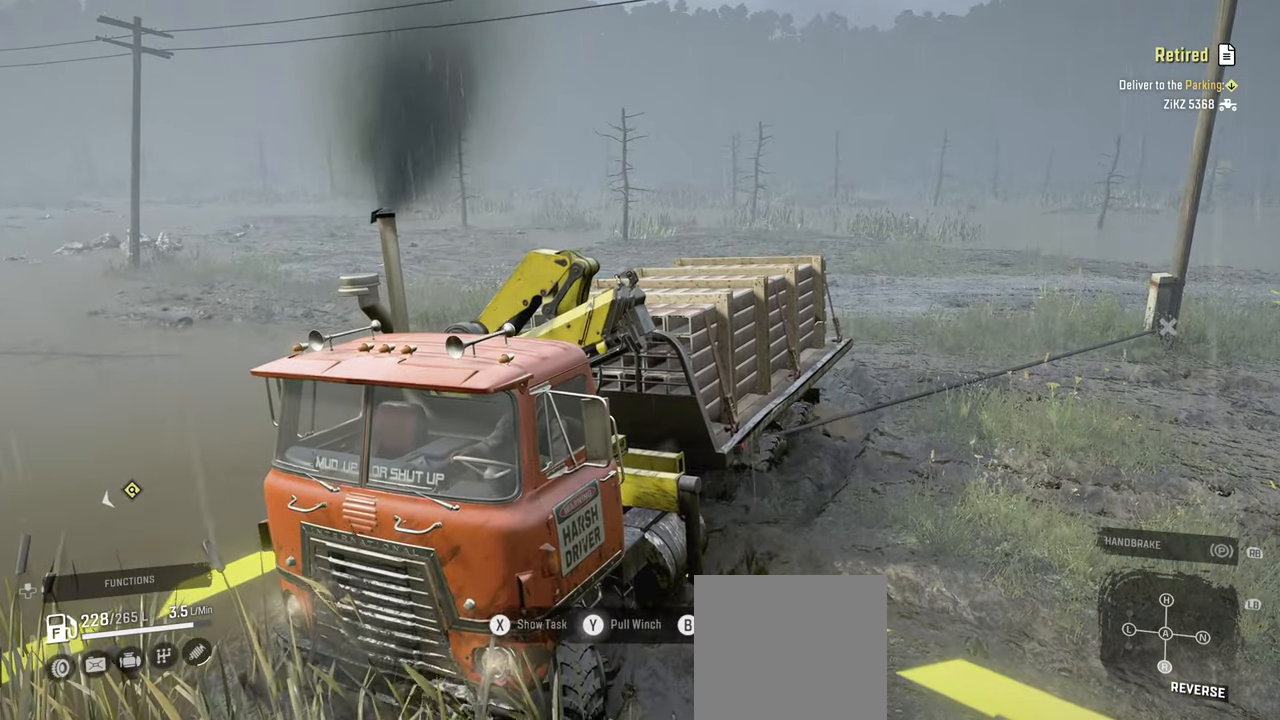
{"buttons": ["Y"], "left_stick": "up-right", "right_stick": "center", "events": [[17, "left_stick", "up-right"], [417, "R2", "up"]]}
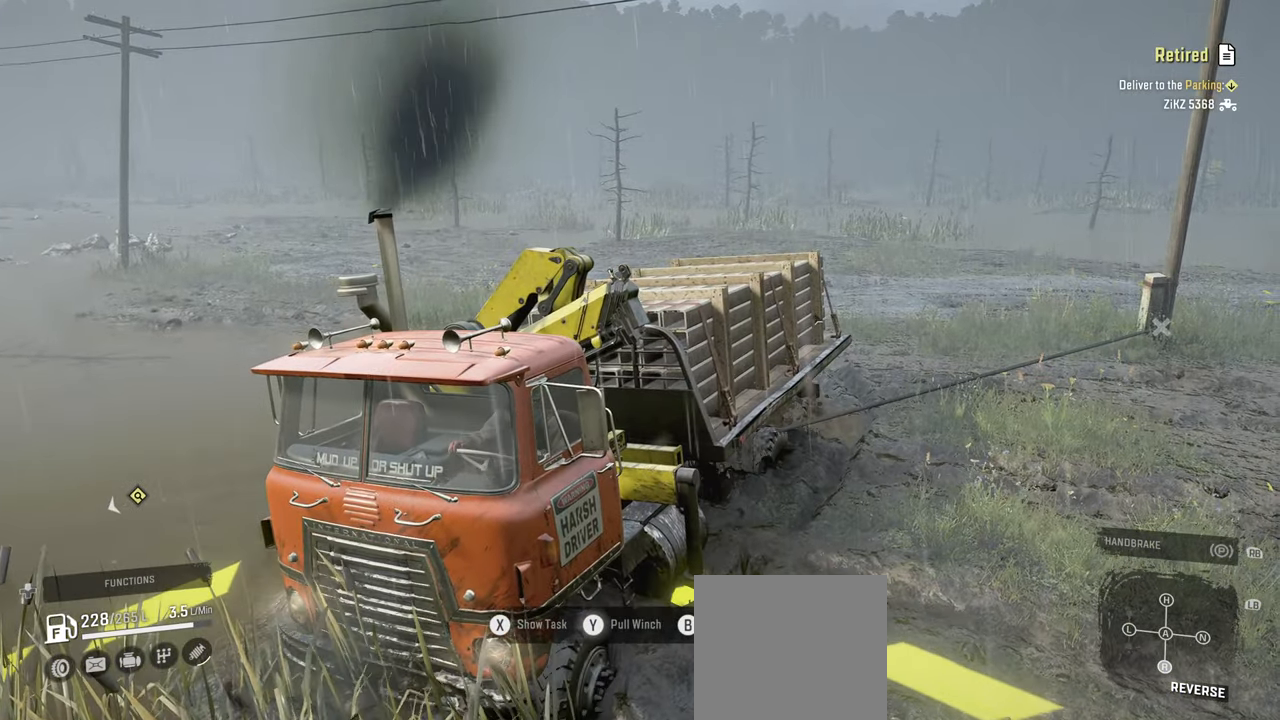
{"buttons": ["Y", "R2"], "left_stick": "up-left", "right_stick": "center", "events": [[184, "R2", "down"], [350, "left_stick", "up"], [500, "left_stick", "up-left"]]}
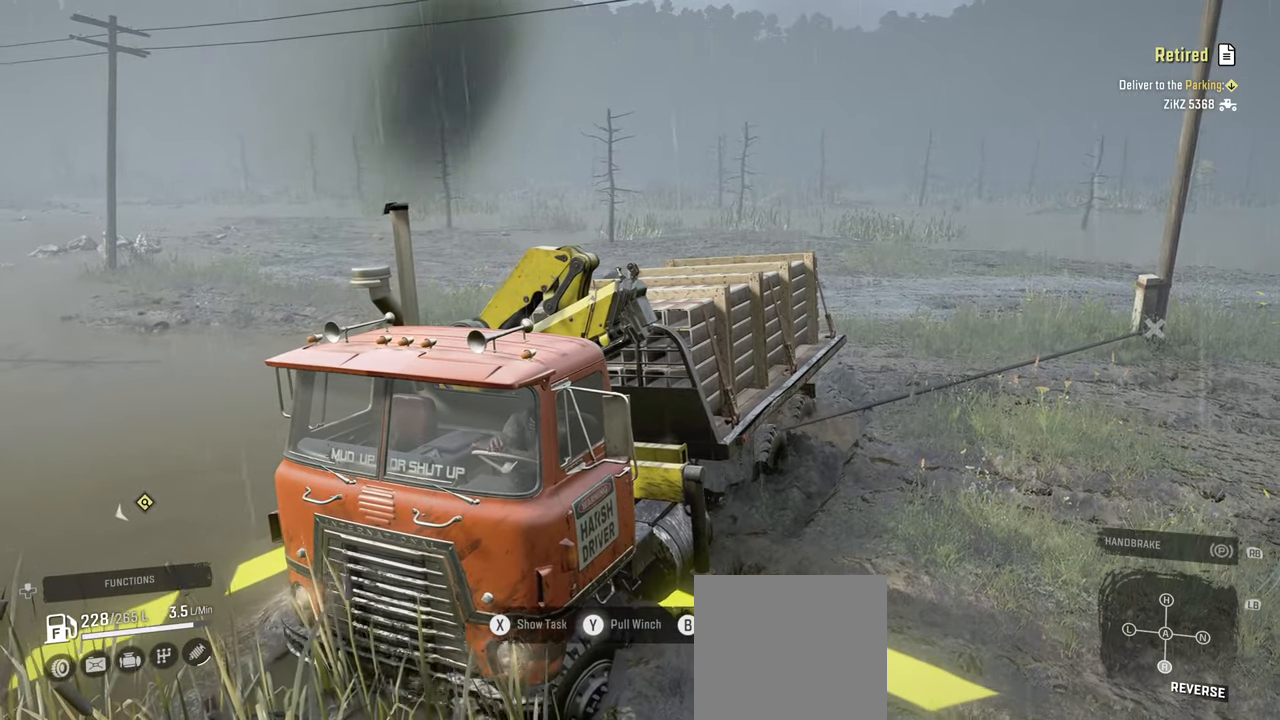
{"buttons": ["Y", "R2"], "left_stick": "up-left", "right_stick": "center", "events": []}
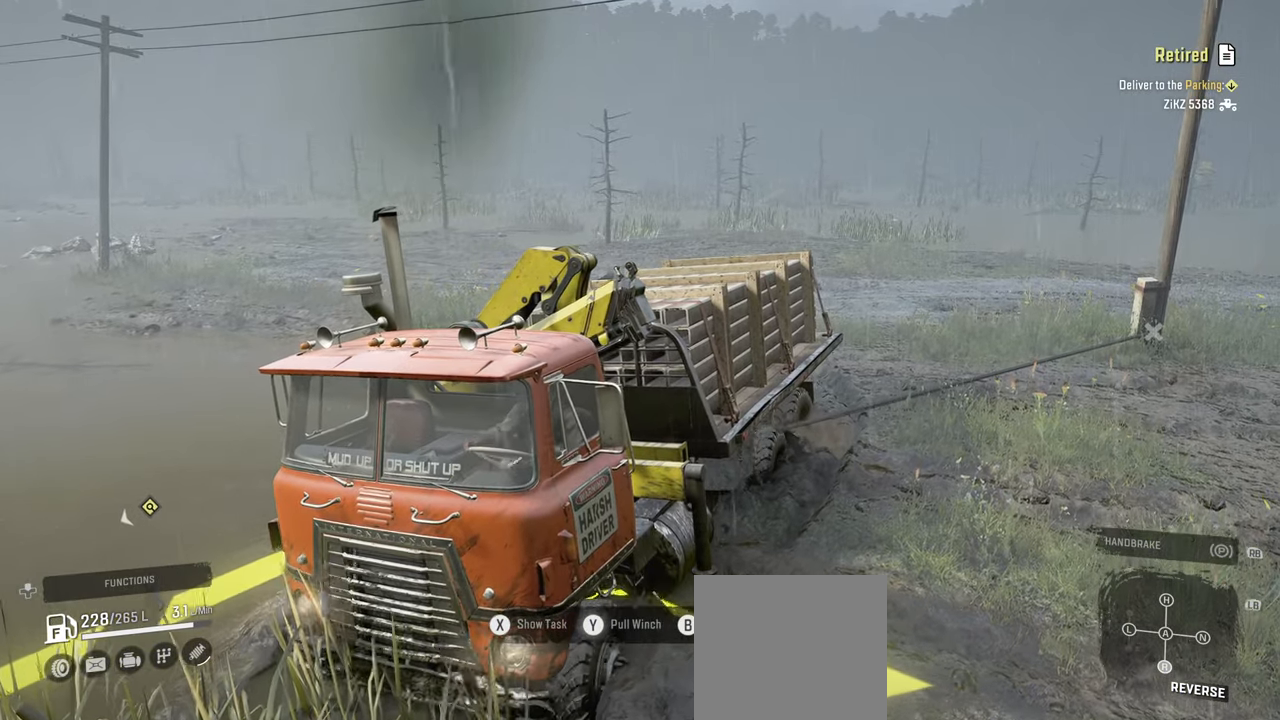
{"buttons": ["Y", "R2"], "left_stick": "up-left", "right_stick": "center", "events": []}
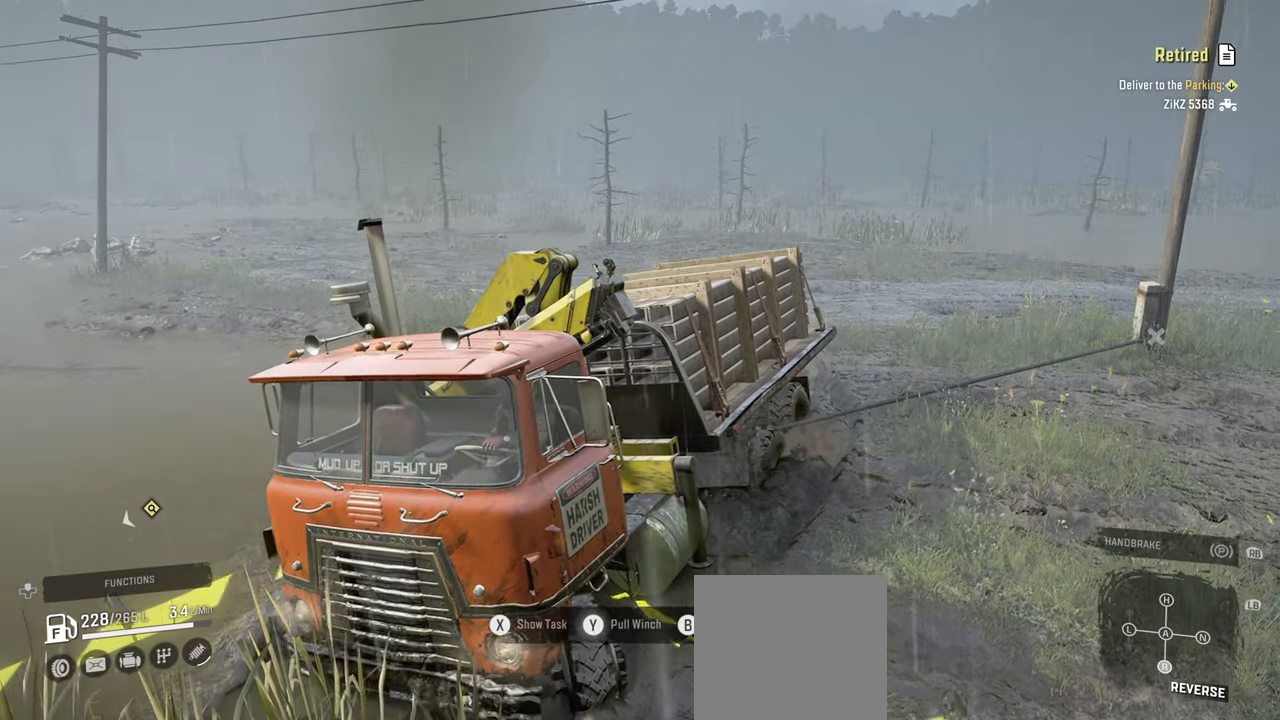
{"buttons": ["Y", "R2"], "left_stick": "up-left", "right_stick": "center", "events": []}
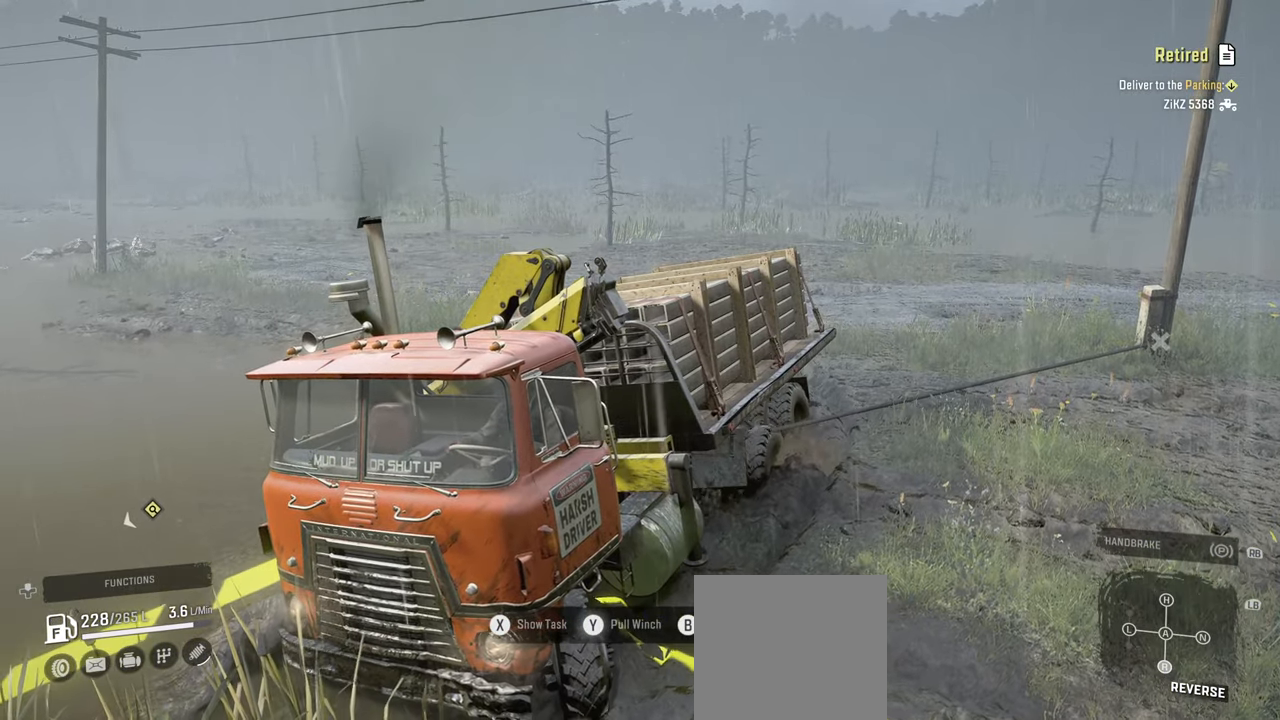
{"buttons": ["Y", "R2"], "left_stick": "up-left", "right_stick": "center", "events": []}
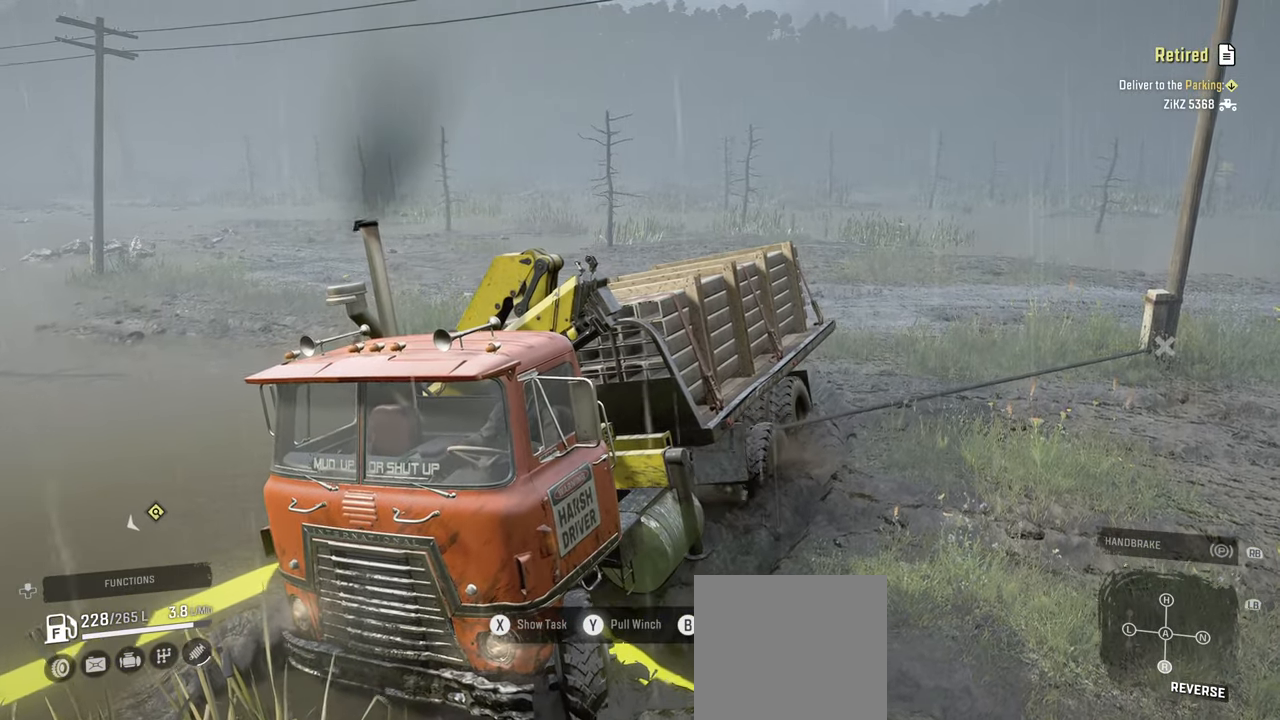
{"buttons": ["Y", "R2"], "left_stick": "up", "right_stick": "center", "events": [[467, "left_stick", "up"]]}
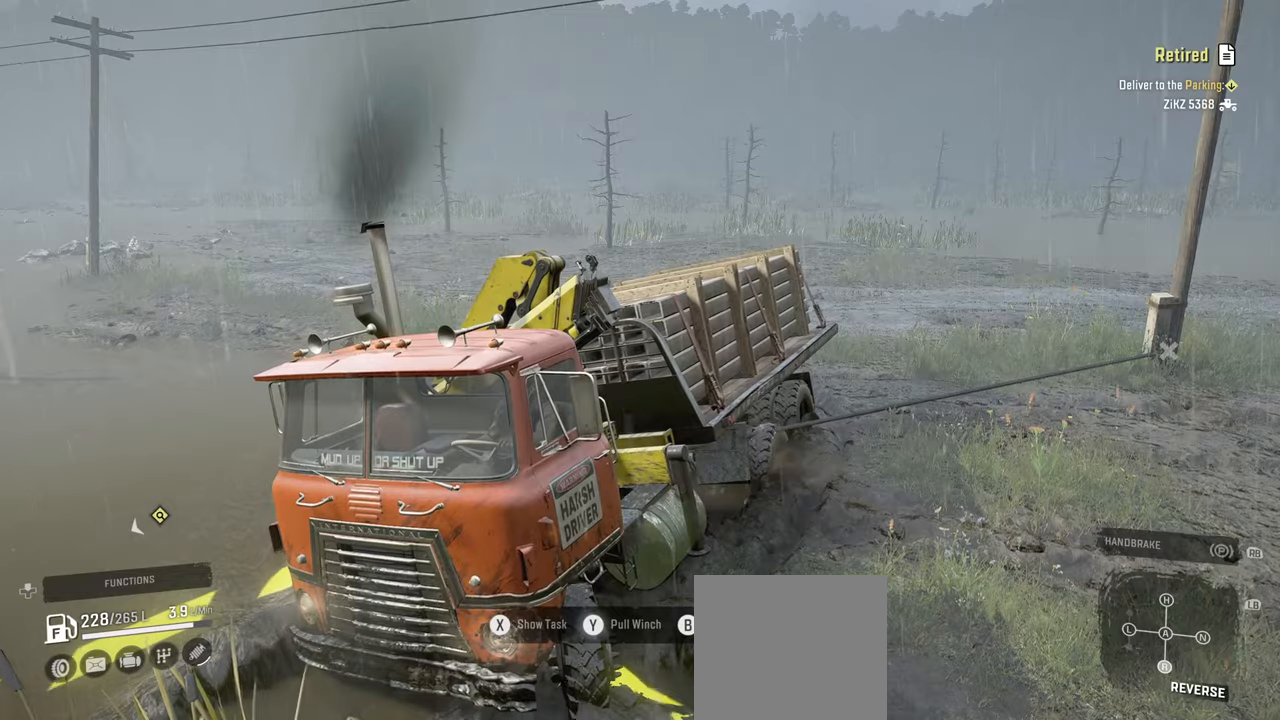
{"buttons": ["Y", "R2"], "left_stick": "up", "right_stick": "center", "events": []}
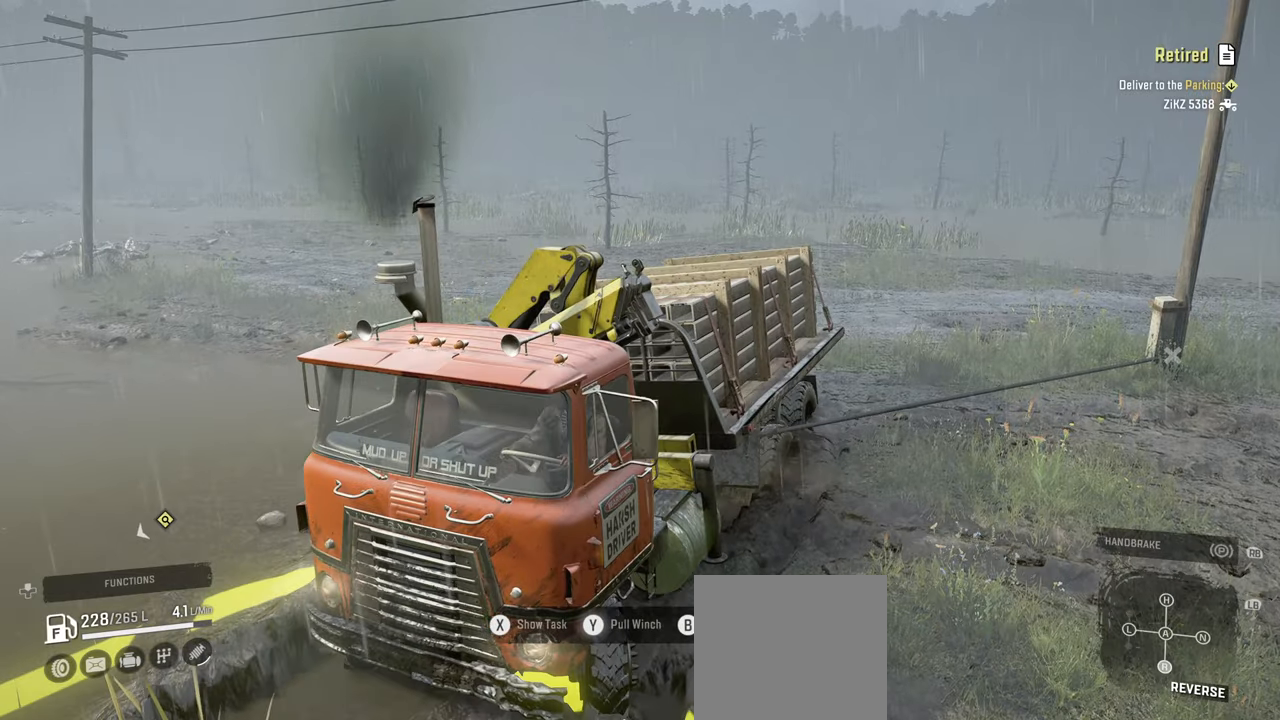
{"buttons": ["Y", "R2"], "left_stick": "up", "right_stick": "center", "events": []}
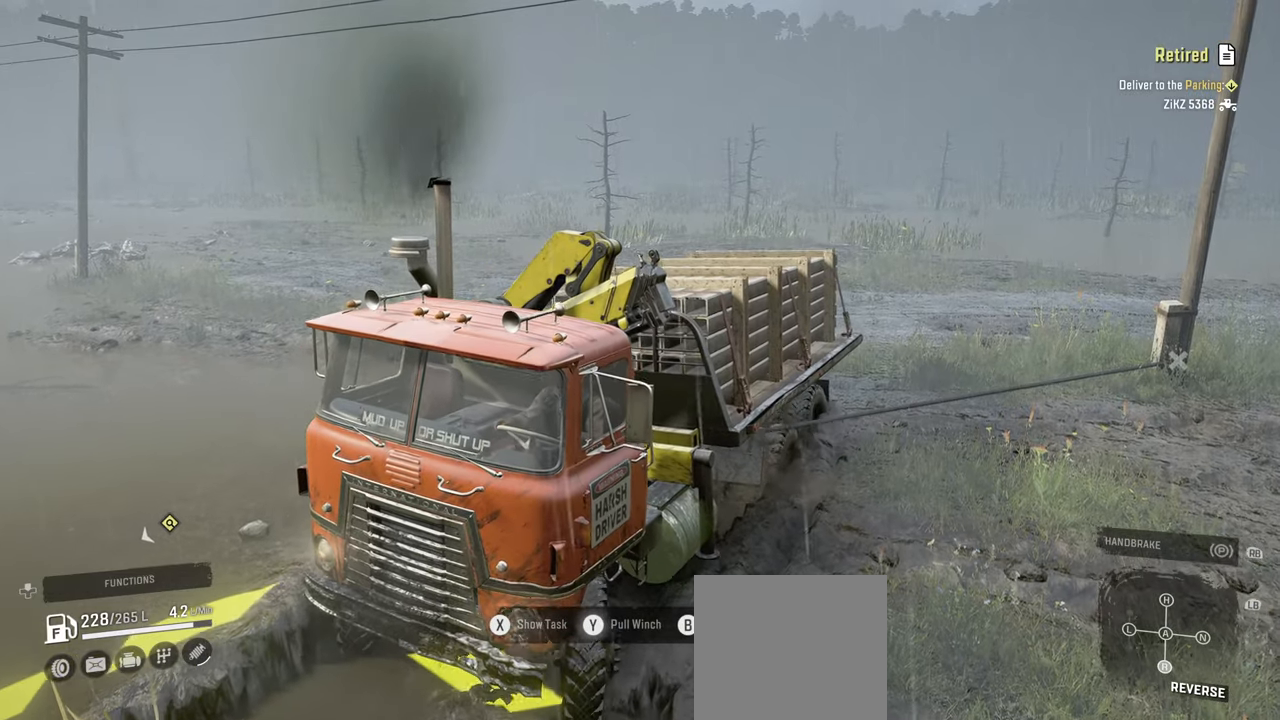
{"buttons": ["Y", "R2"], "left_stick": "up", "right_stick": "center", "events": []}
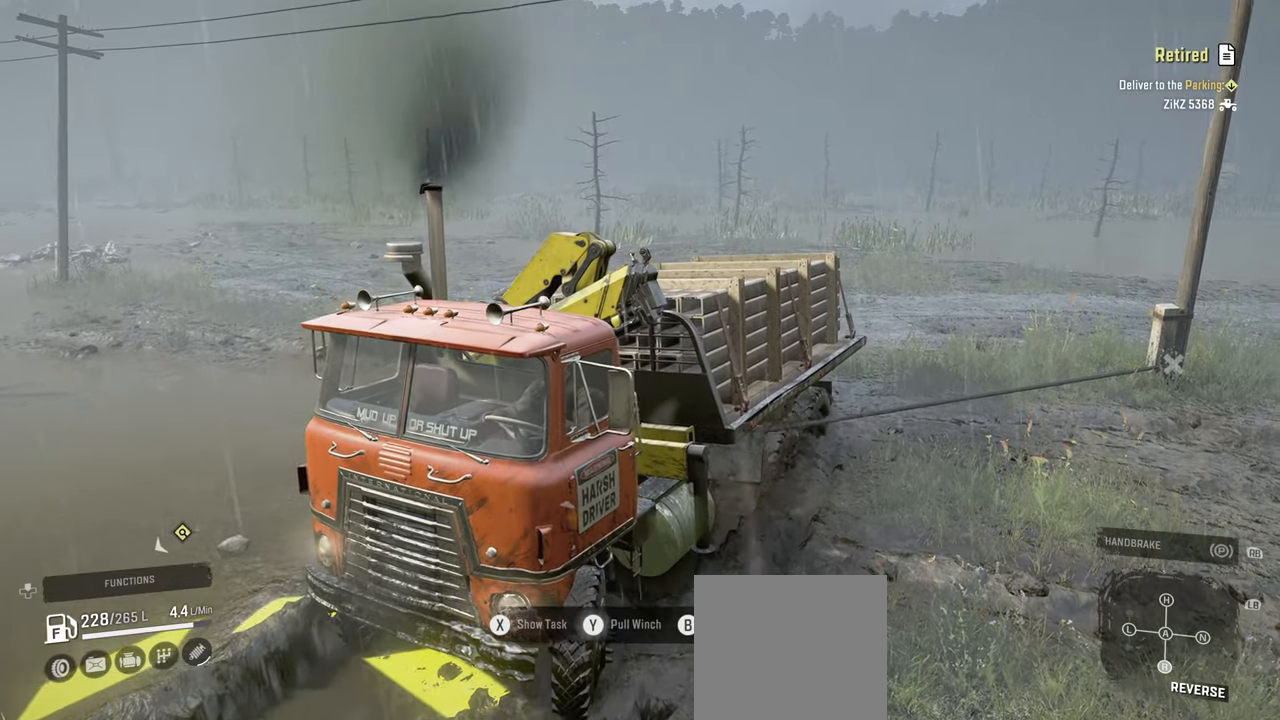
{"buttons": ["Y", "R2"], "left_stick": "up-right", "right_stick": "center", "events": [[217, "left_stick", "up-right"]]}
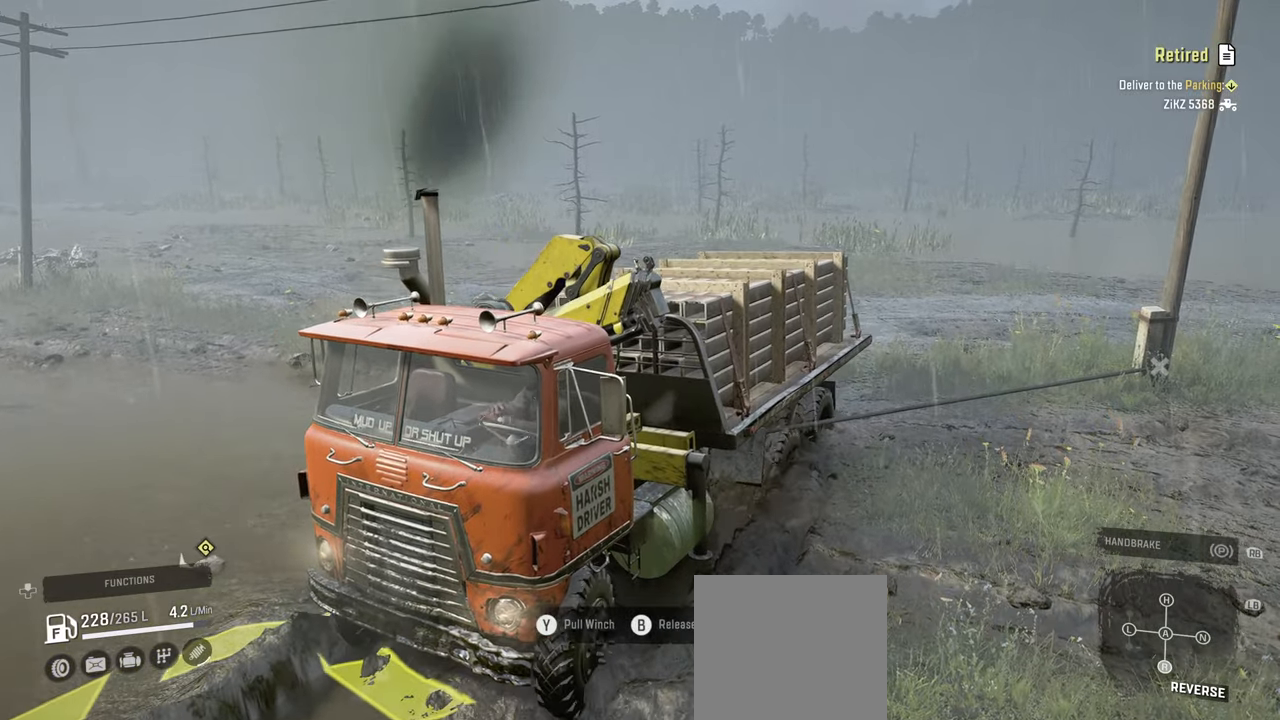
{"buttons": ["Y", "R2"], "left_stick": "up-right", "right_stick": "center", "events": [[300, "left_stick", "up"], [484, "left_stick", "up-right"]]}
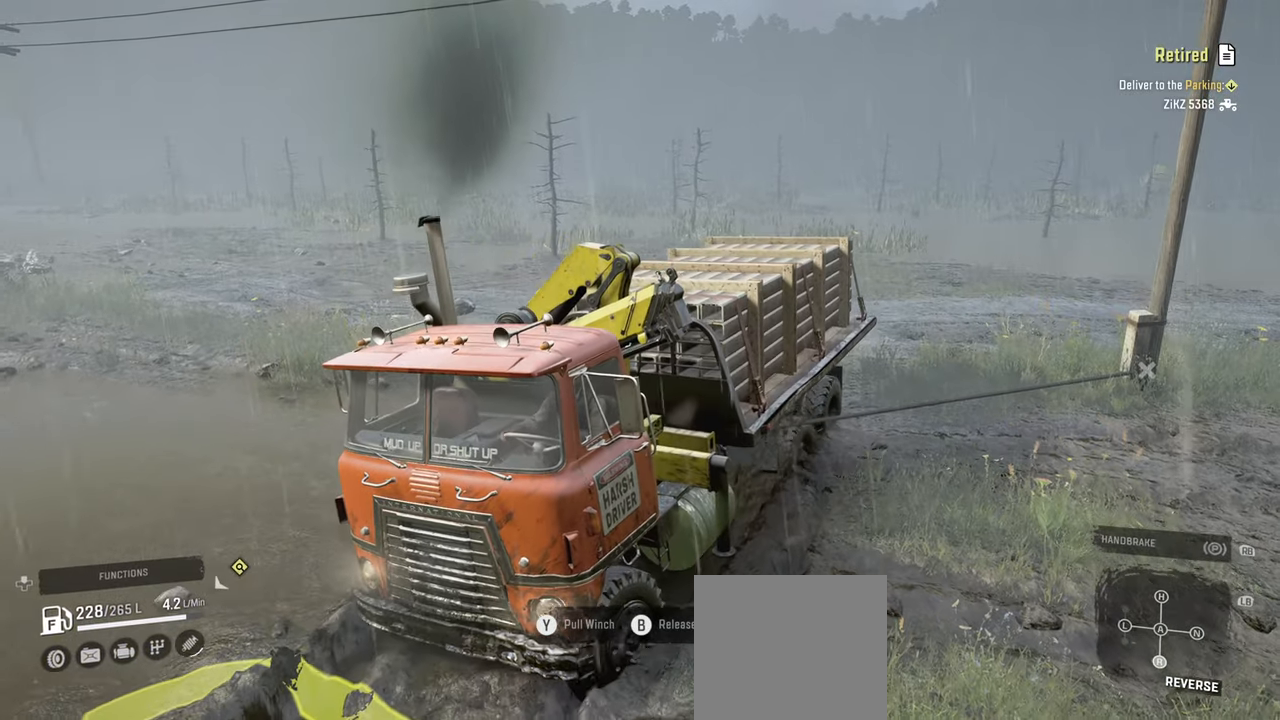
{"buttons": ["Y", "R2"], "left_stick": "up-right", "right_stick": "center", "events": [[217, "left_stick", "up"], [350, "left_stick", "up-right"]]}
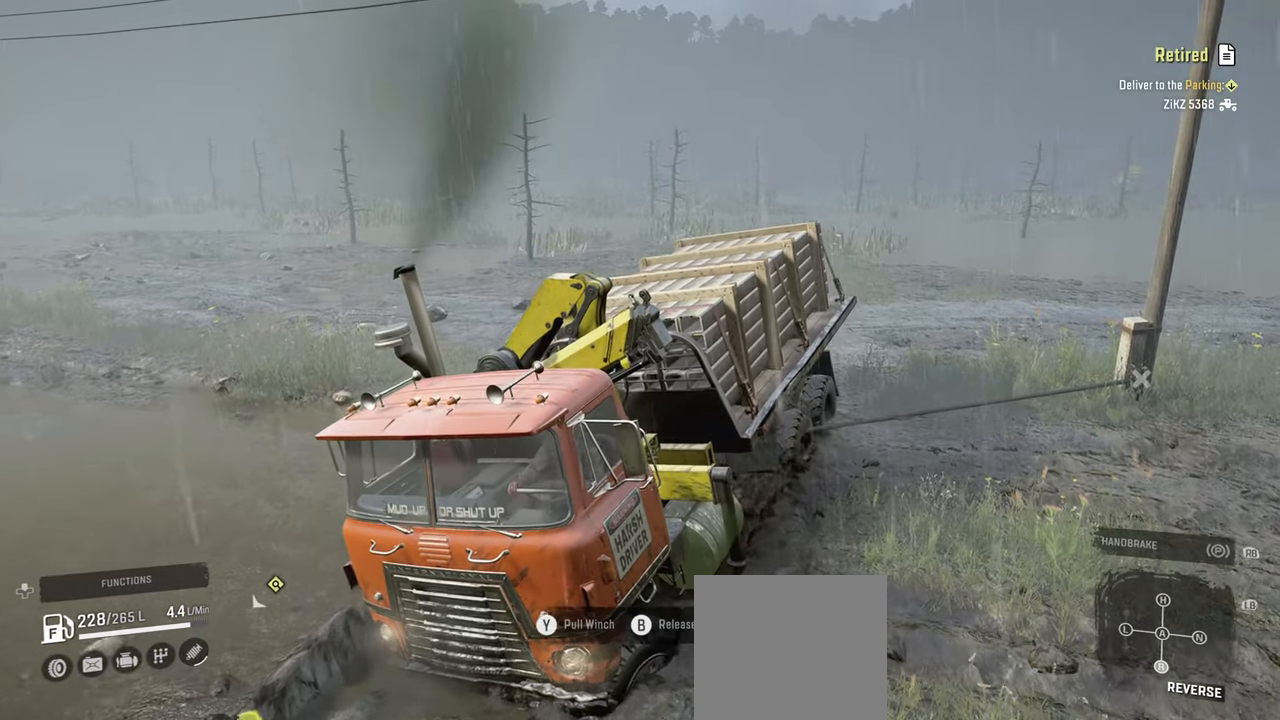
{"buttons": ["Y", "R2"], "left_stick": "up-left", "right_stick": "center", "events": [[117, "left_stick", "up"], [267, "left_stick", "up-left"]]}
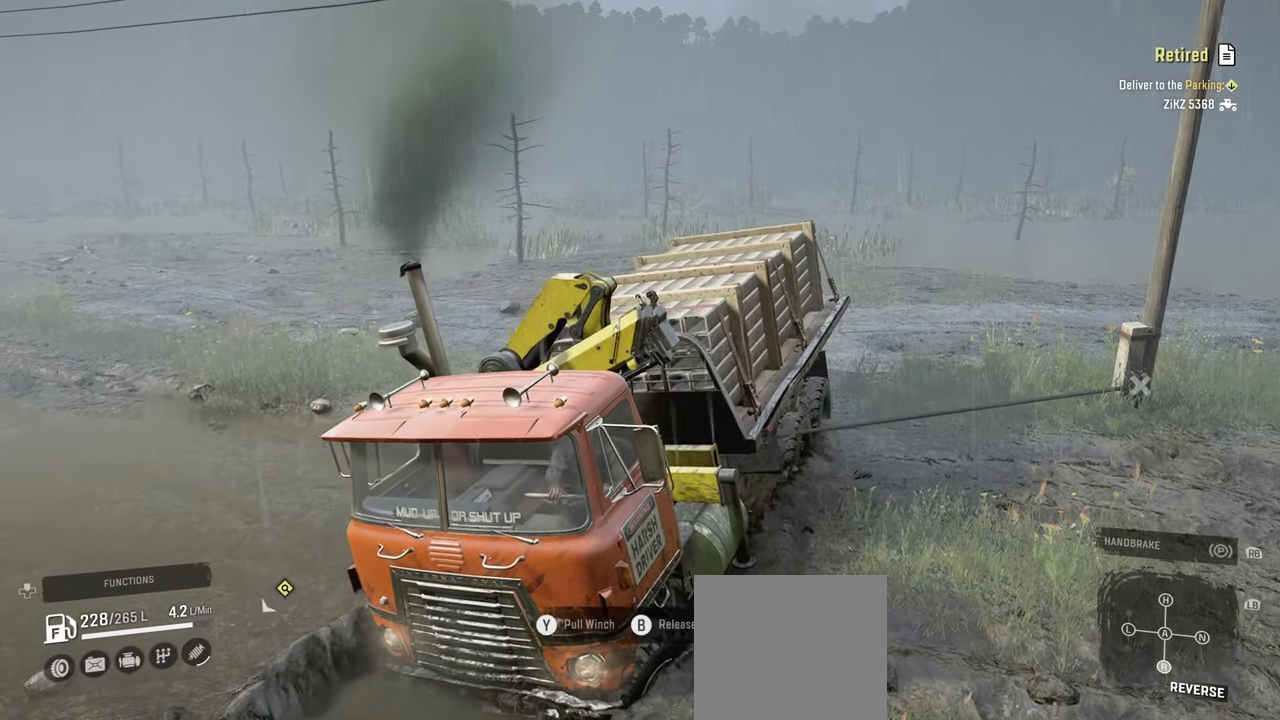
{"buttons": ["Y", "R2"], "left_stick": "up-left", "right_stick": "center", "events": []}
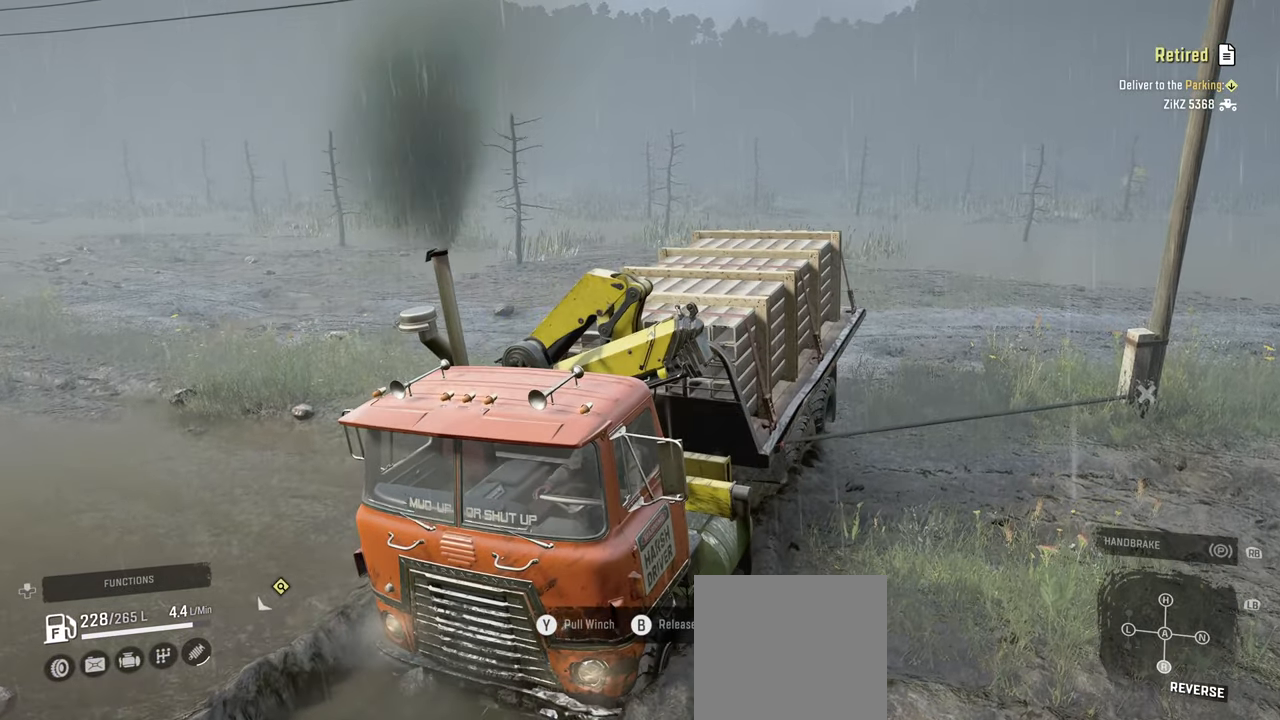
{"buttons": ["Y", "R2"], "left_stick": "up-right", "right_stick": "center", "events": [[50, "left_stick", "up-right"]]}
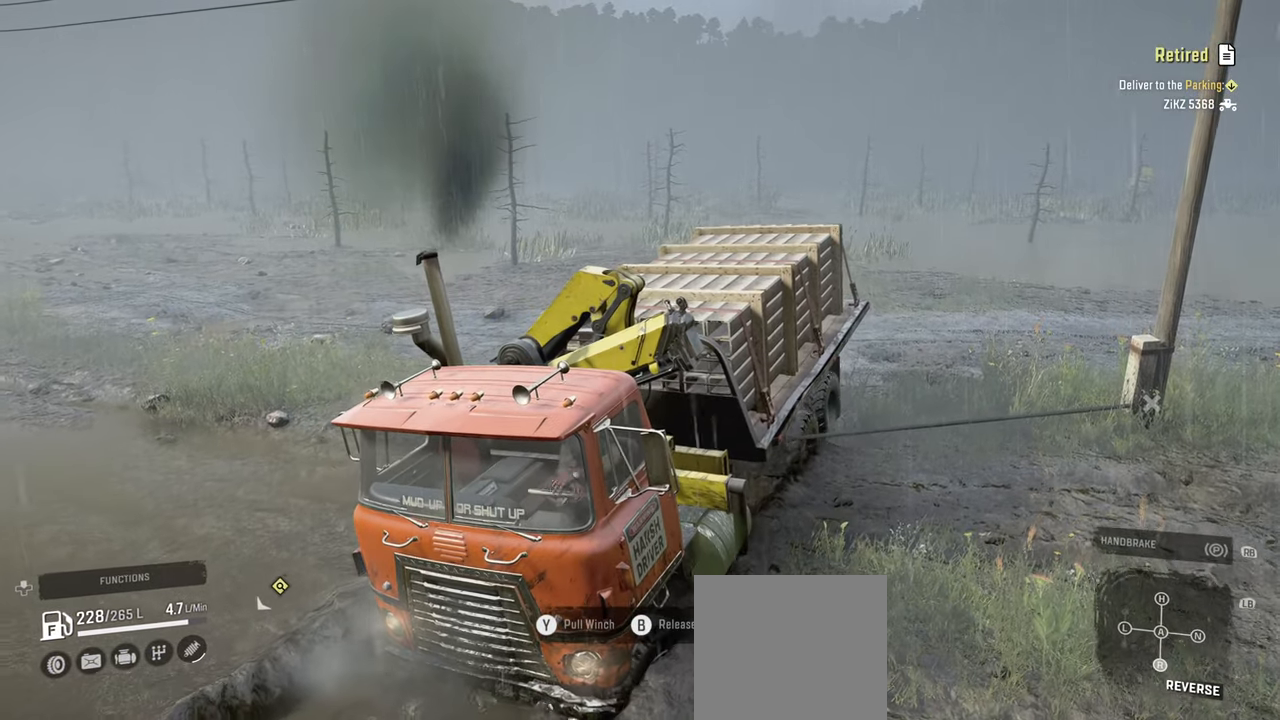
{"buttons": ["Y", "R2"], "left_stick": "up-right", "right_stick": "center", "events": []}
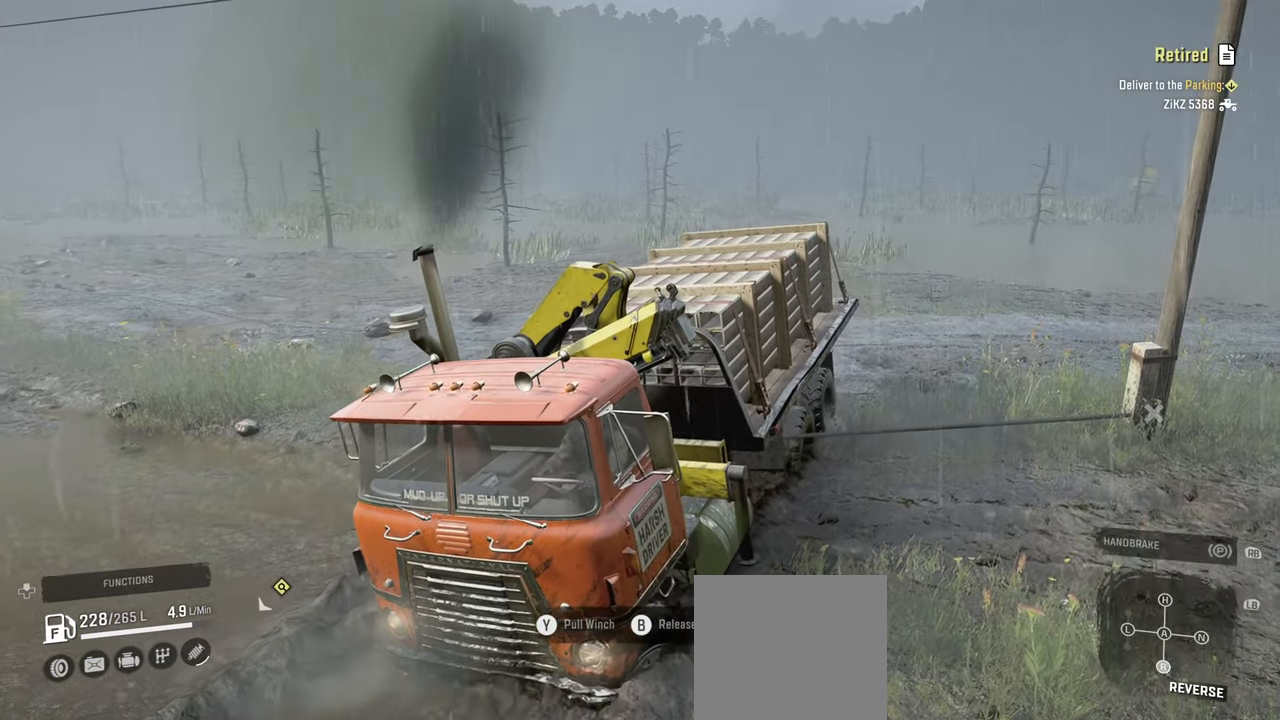
{"buttons": ["Y", "R2"], "left_stick": "up-left", "right_stick": "center", "events": [[434, "left_stick", "up-left"]]}
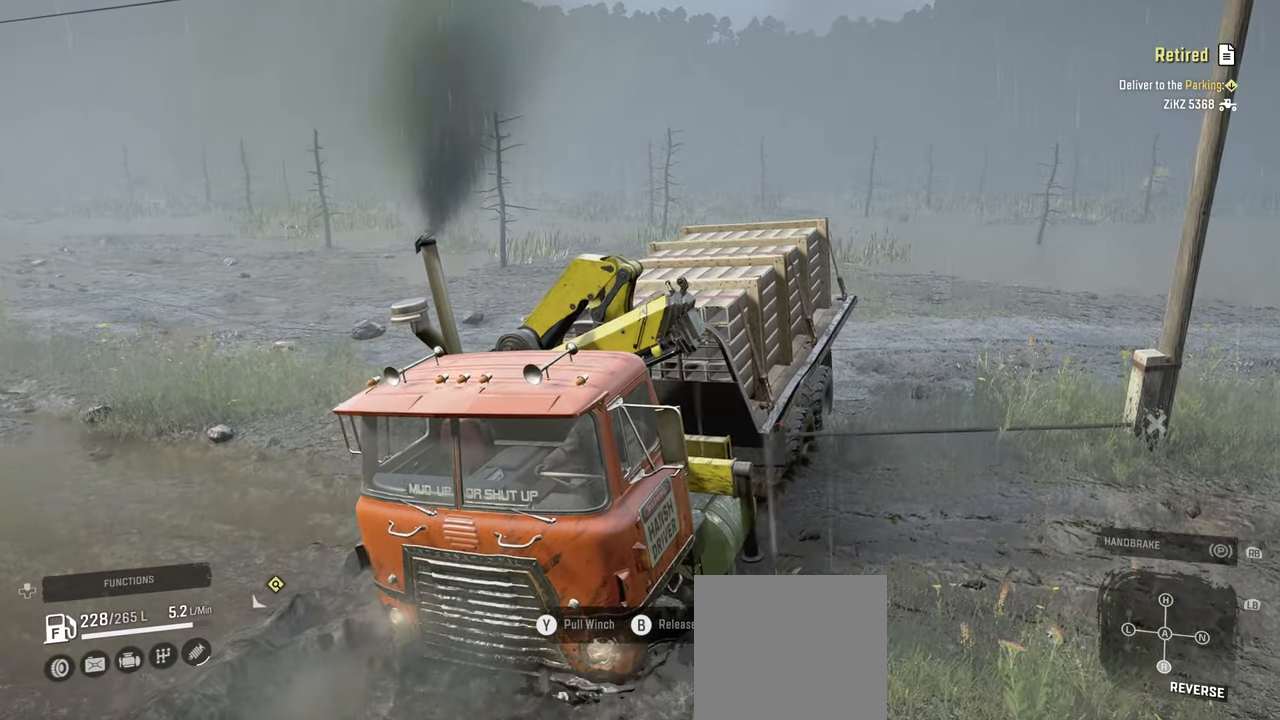
{"buttons": ["Y", "R2"], "left_stick": "up", "right_stick": "center", "events": [[450, "left_stick", "up"]]}
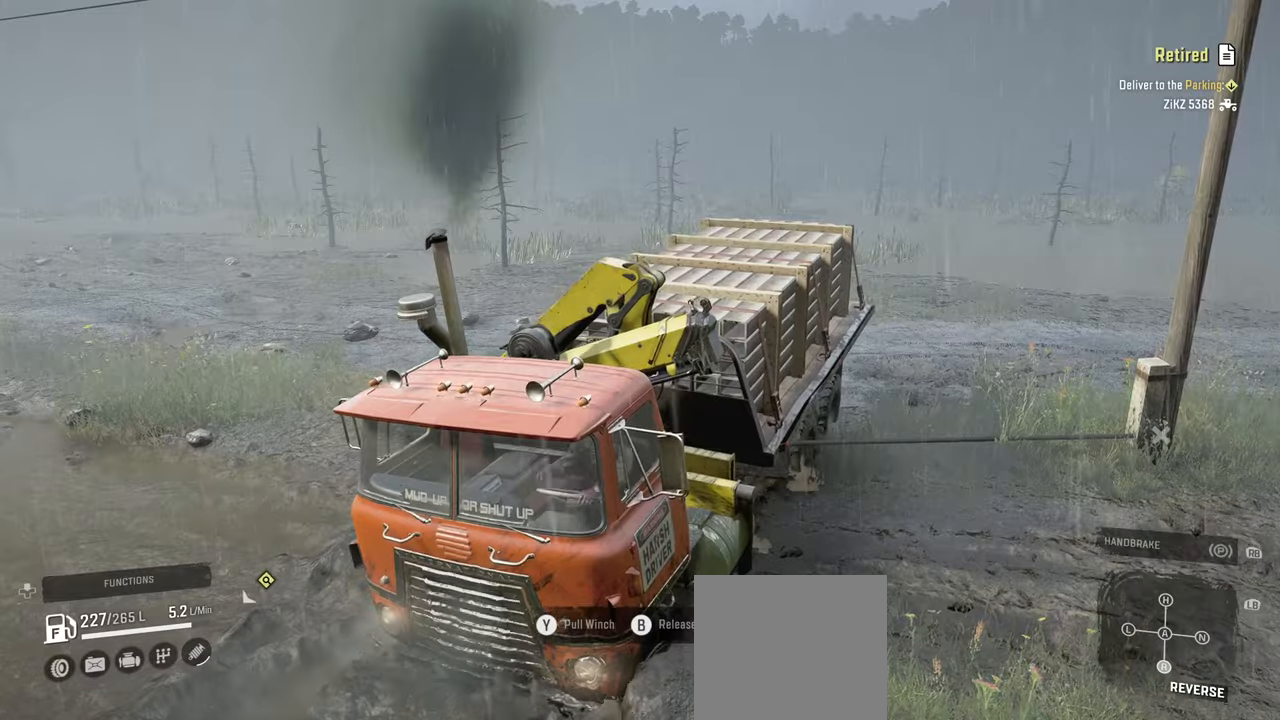
{"buttons": ["Y", "R2"], "left_stick": "up-right", "right_stick": "center", "events": [[34, "left_stick", "up-right"]]}
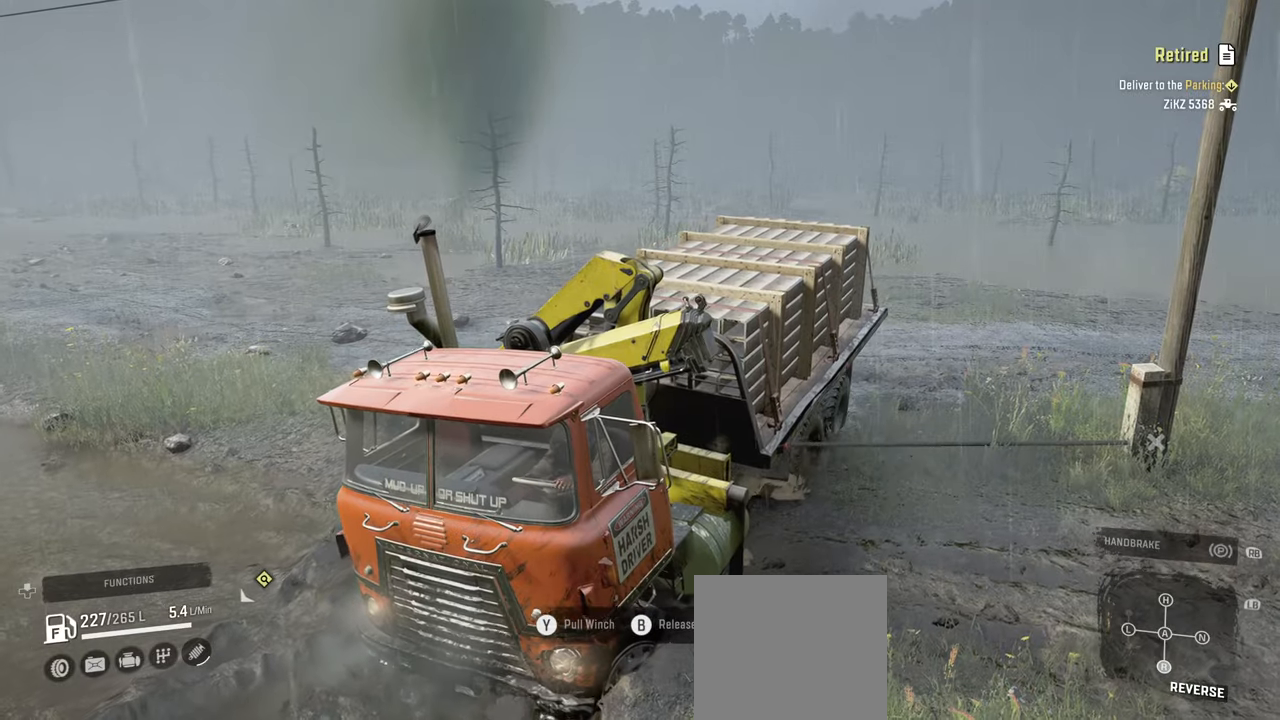
{"buttons": ["R2"], "left_stick": "up-right", "right_stick": "center", "events": [[500, "Y", "up"]]}